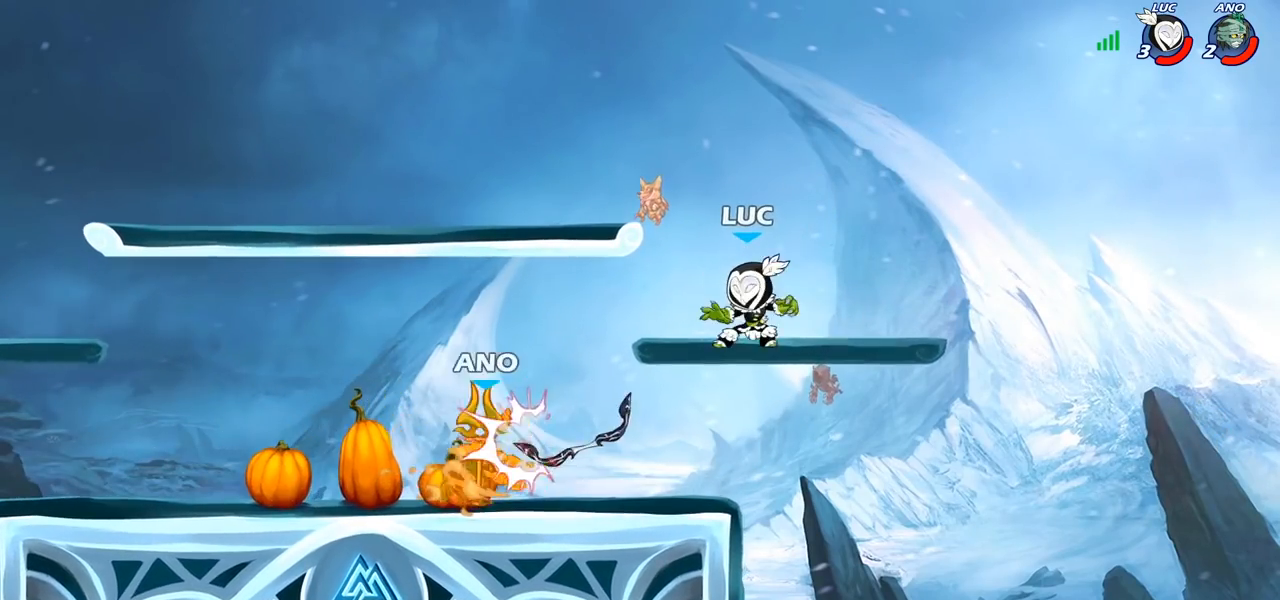
Gameplay with a controller (PlayStation layout); each line is a JSON object with the inputs held at the frame after it. "events" lists button and stick changes between this image and that frame as [ms after this image, input, new state], when the widget could be followed in between.
{"buttons": [], "left_stick": "right", "right_stick": "center", "events": [[50, "left_stick", "down-left"], [317, "R1", "down"], [317, "left_stick", "down-right"], [367, "left_stick", "right"], [433, "R1", "up"]]}
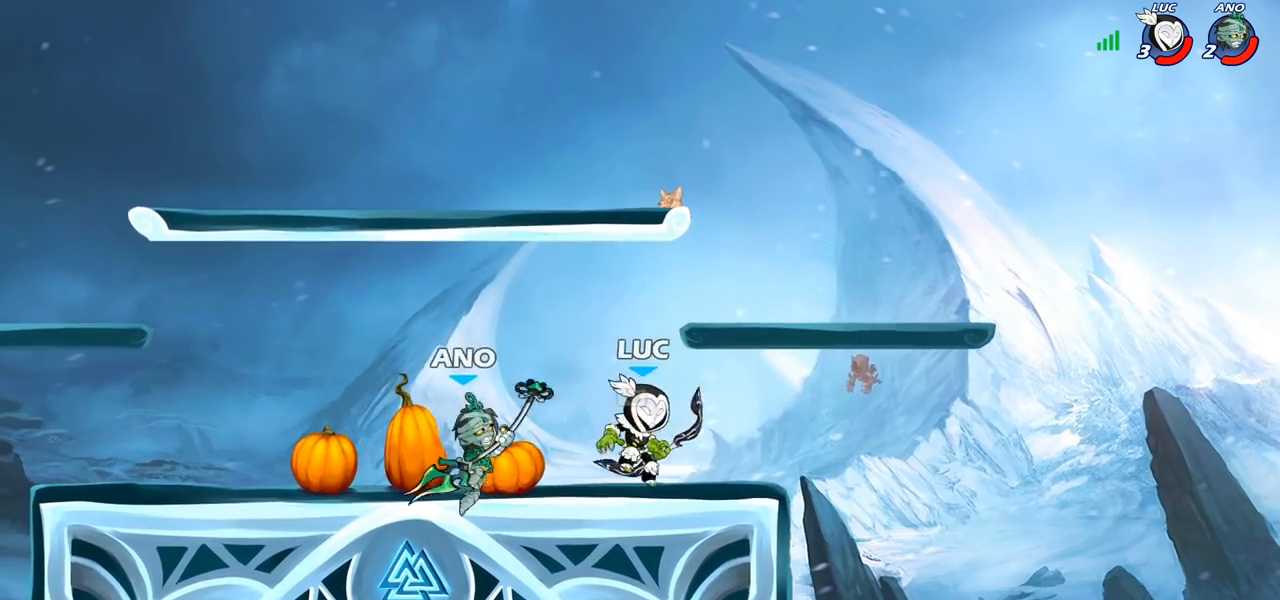
{"buttons": [], "left_stick": "up-left", "right_stick": "center", "events": [[17, "R2", "down"], [150, "left_stick", "left"], [183, "R2", "up"], [400, "CROSS", "down"], [433, "left_stick", "up-left"], [483, "CROSS", "up"]]}
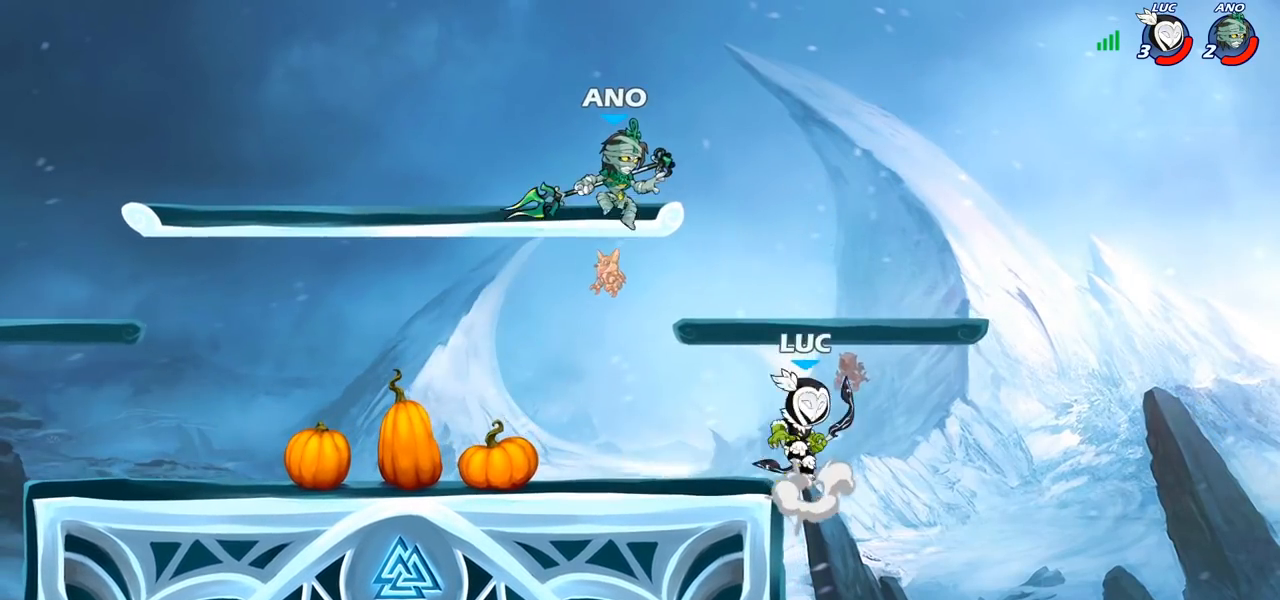
{"buttons": [], "left_stick": "up-left", "right_stick": "center", "events": [[117, "CIRCLE", "down"], [200, "CIRCLE", "up"]]}
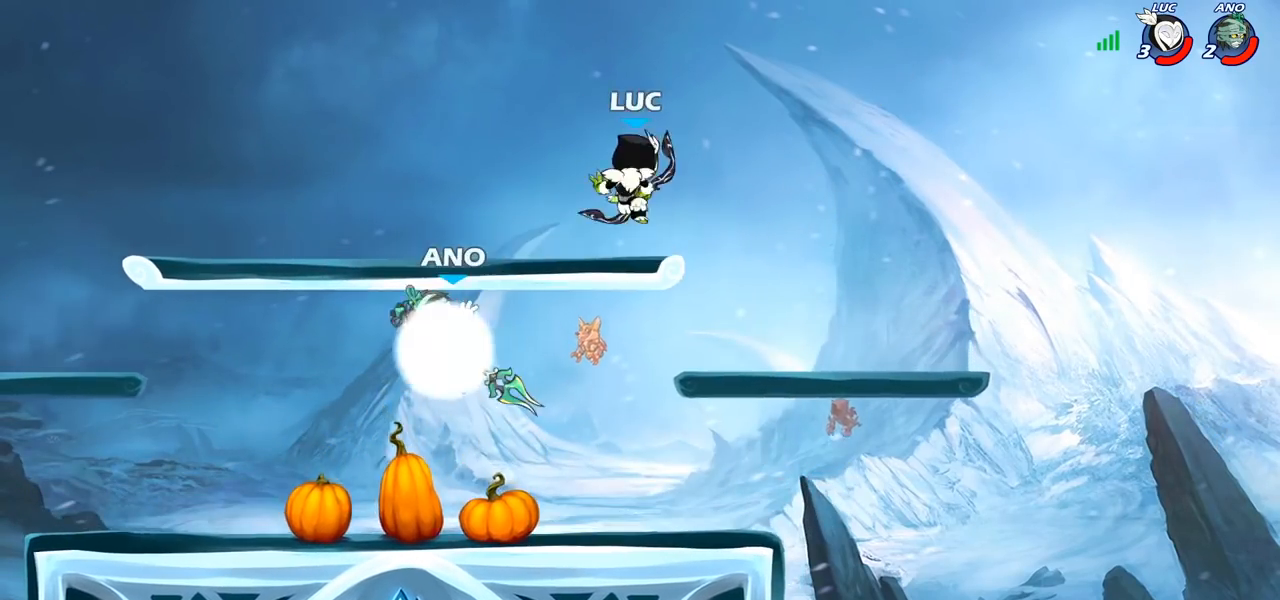
{"buttons": [], "left_stick": "down-right", "right_stick": "center", "events": [[33, "left_stick", "center"], [83, "left_stick", "right"], [183, "left_stick", "down-right"]]}
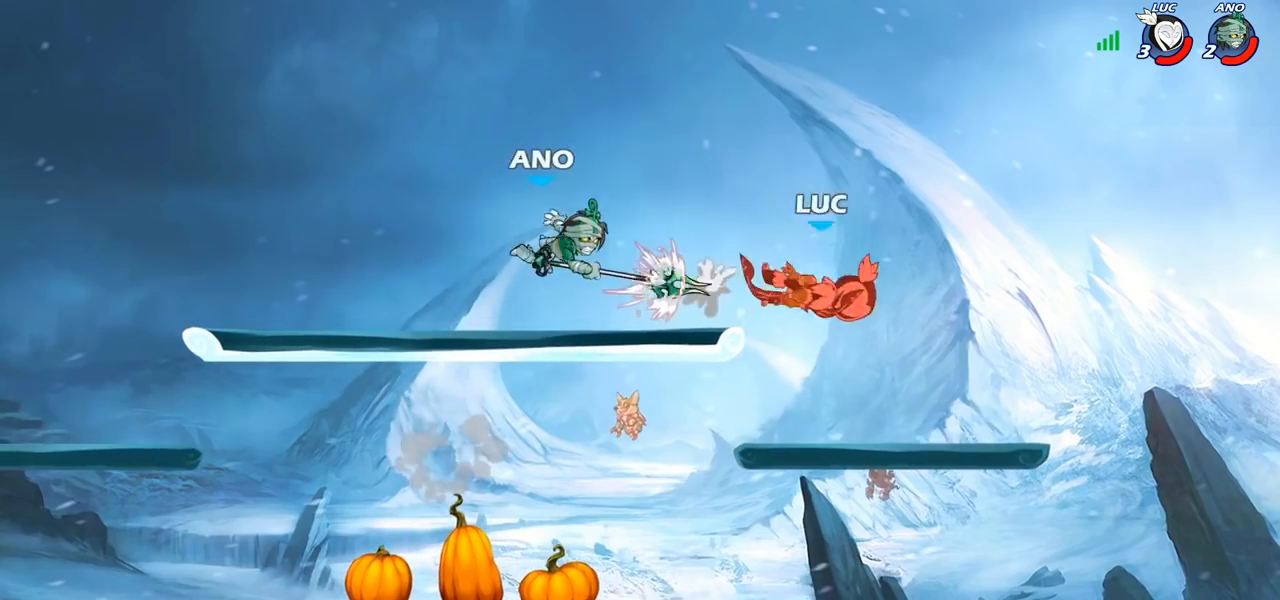
{"buttons": [], "left_stick": "left", "right_stick": "center", "events": [[17, "left_stick", "down-left"], [167, "left_stick", "left"], [350, "R2", "down"], [450, "R2", "up"]]}
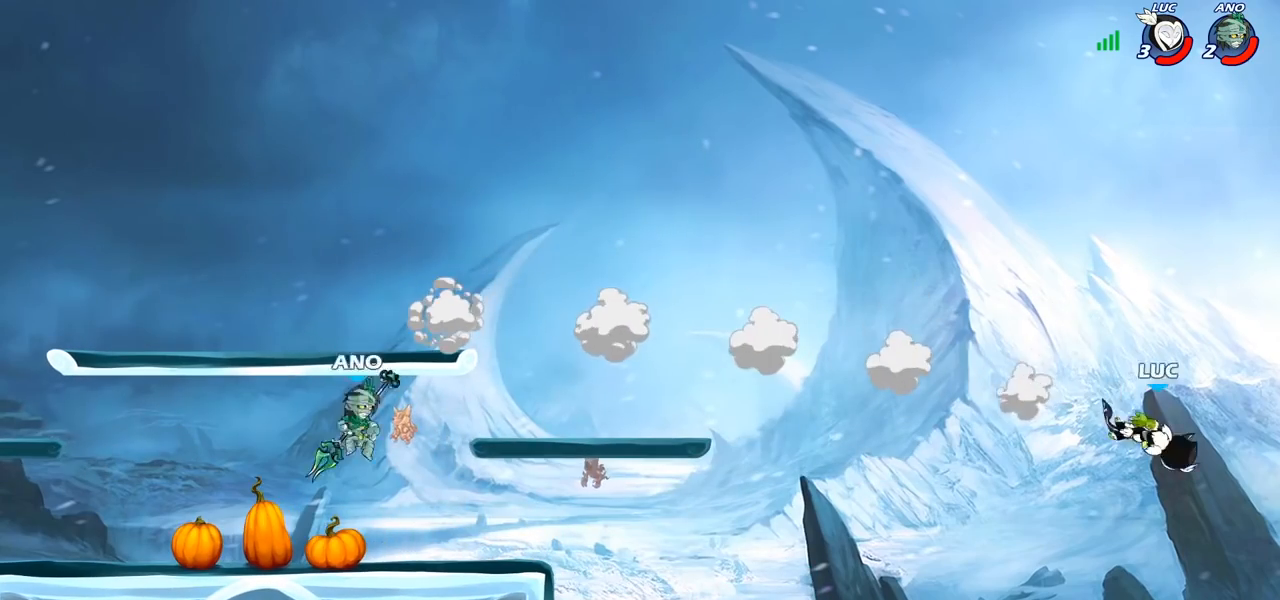
{"buttons": [], "left_stick": "left", "right_stick": "center", "events": [[50, "R2", "down"], [150, "R2", "up"], [233, "R2", "down"], [350, "R2", "up"]]}
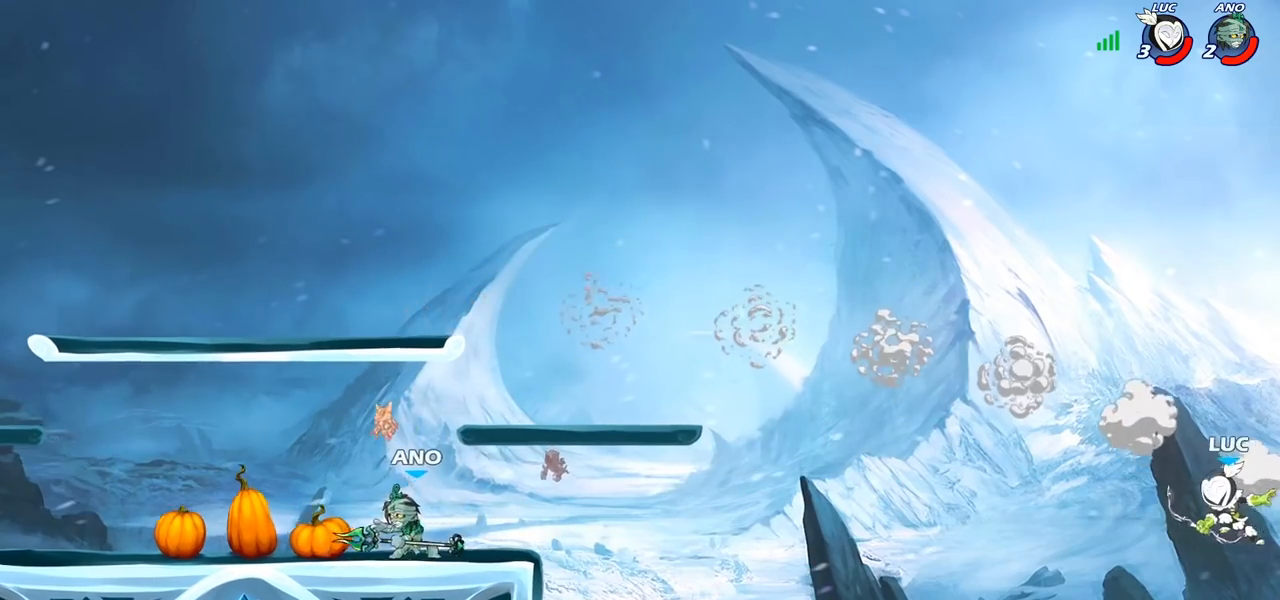
{"buttons": ["CROSS"], "left_stick": "left", "right_stick": "center", "events": [[100, "CROSS", "down"], [267, "CROSS", "up"], [367, "CROSS", "down"]]}
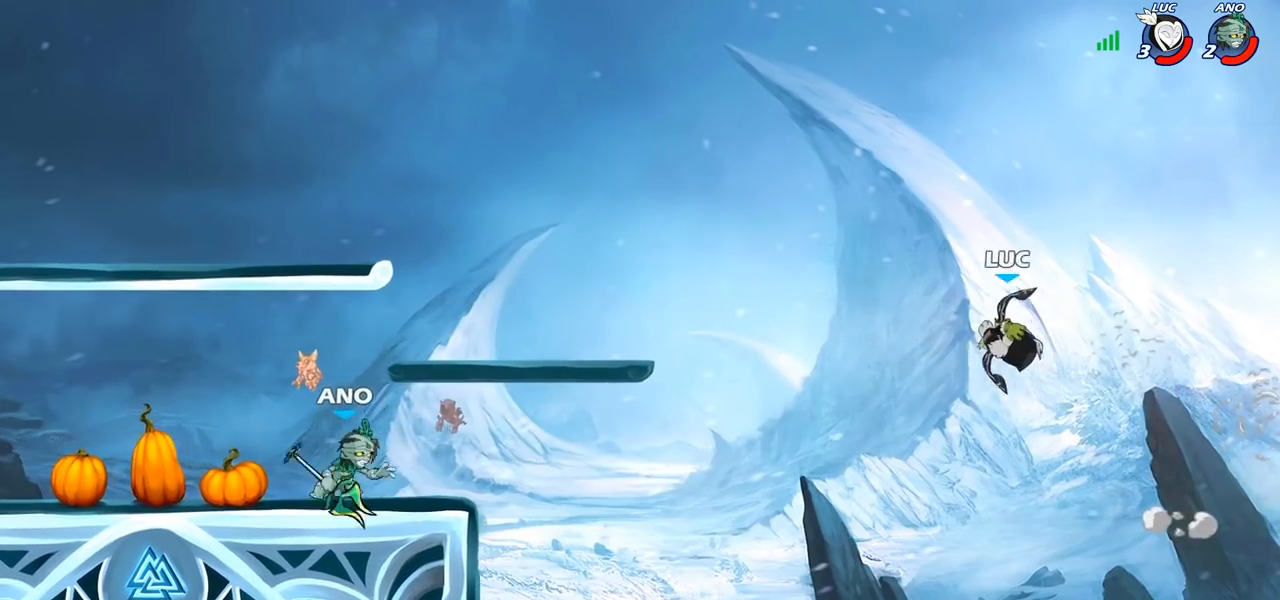
{"buttons": [], "left_stick": "left", "right_stick": "center", "events": [[100, "CROSS", "up"], [167, "left_stick", "down-left"], [483, "left_stick", "left"]]}
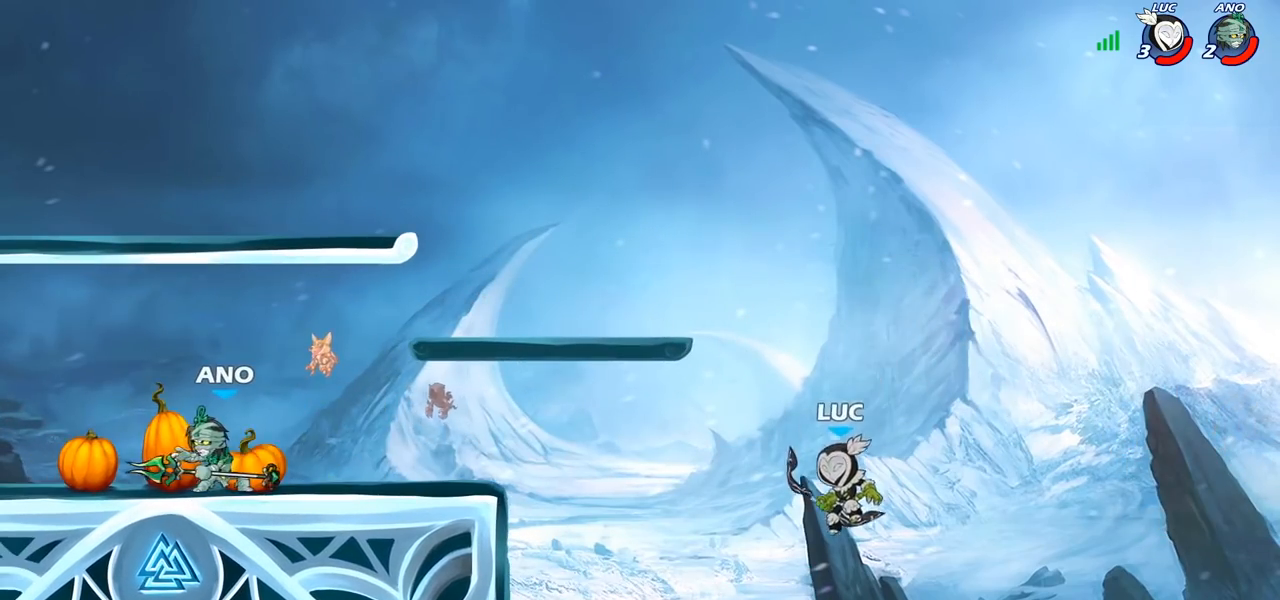
{"buttons": [], "left_stick": "up-left", "right_stick": "center", "events": [[233, "left_stick", "up-left"], [250, "CIRCLE", "down"], [350, "CIRCLE", "up"]]}
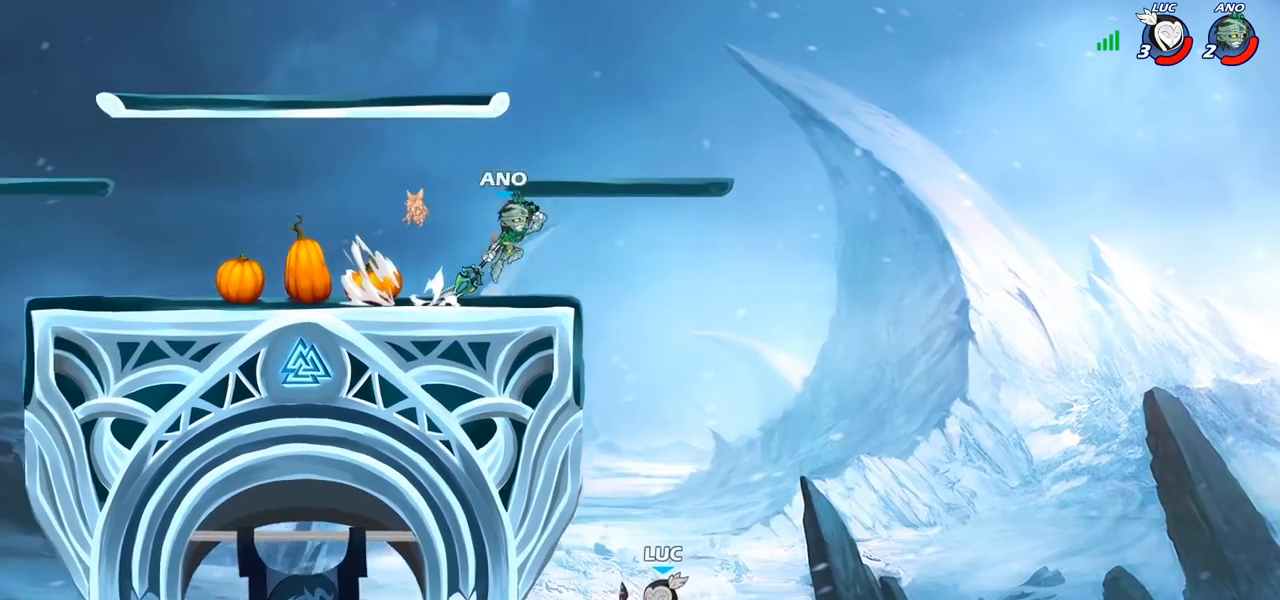
{"buttons": [], "left_stick": "up-left", "right_stick": "center", "events": [[117, "R2", "down"], [150, "CIRCLE", "down"], [150, "CROSS", "down"], [233, "CIRCLE", "up"], [233, "CROSS", "up"], [300, "CIRCLE", "down"], [383, "CIRCLE", "up"], [383, "R2", "up"]]}
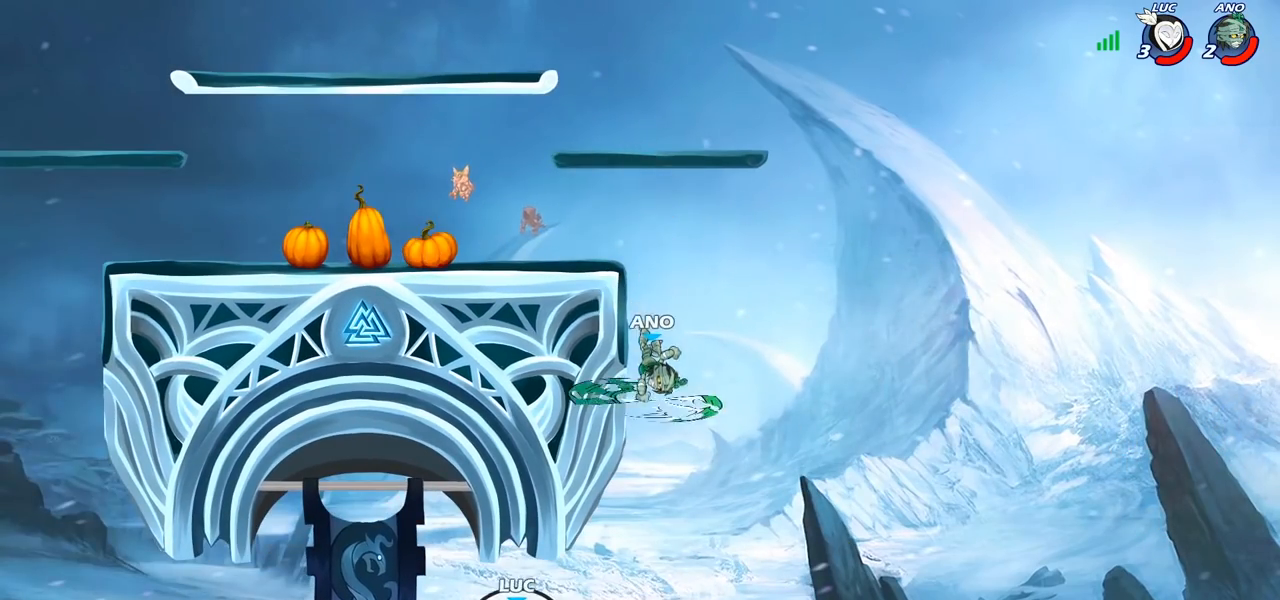
{"buttons": [], "left_stick": "up-left", "right_stick": "center", "events": []}
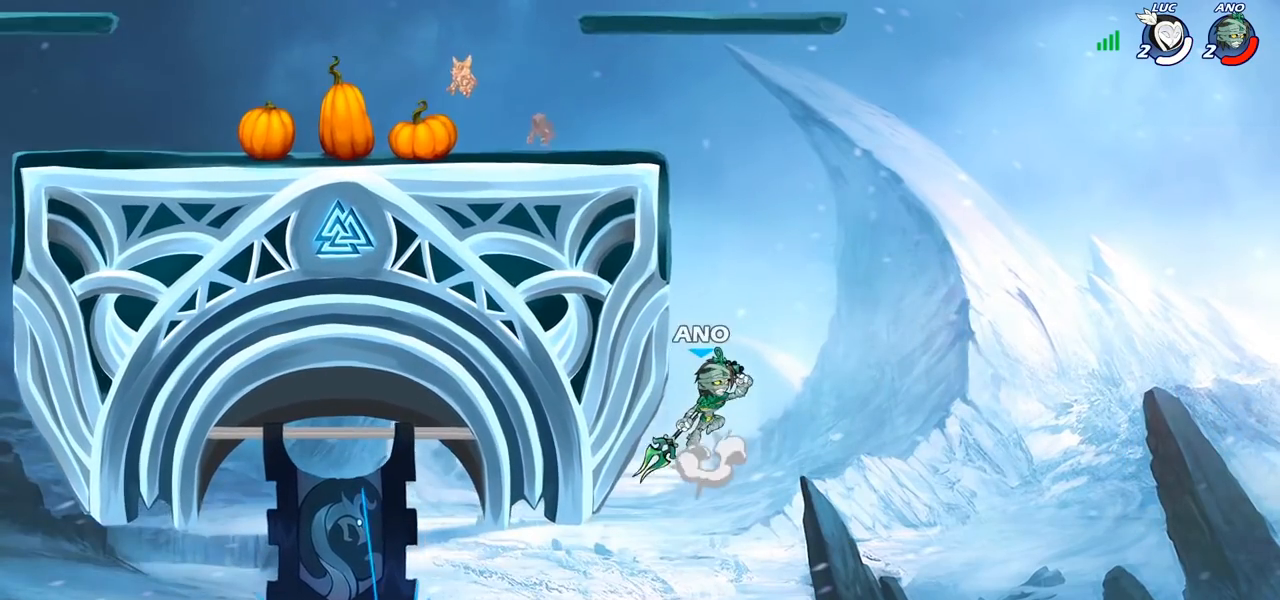
{"buttons": [], "left_stick": "up-left", "right_stick": "center", "events": []}
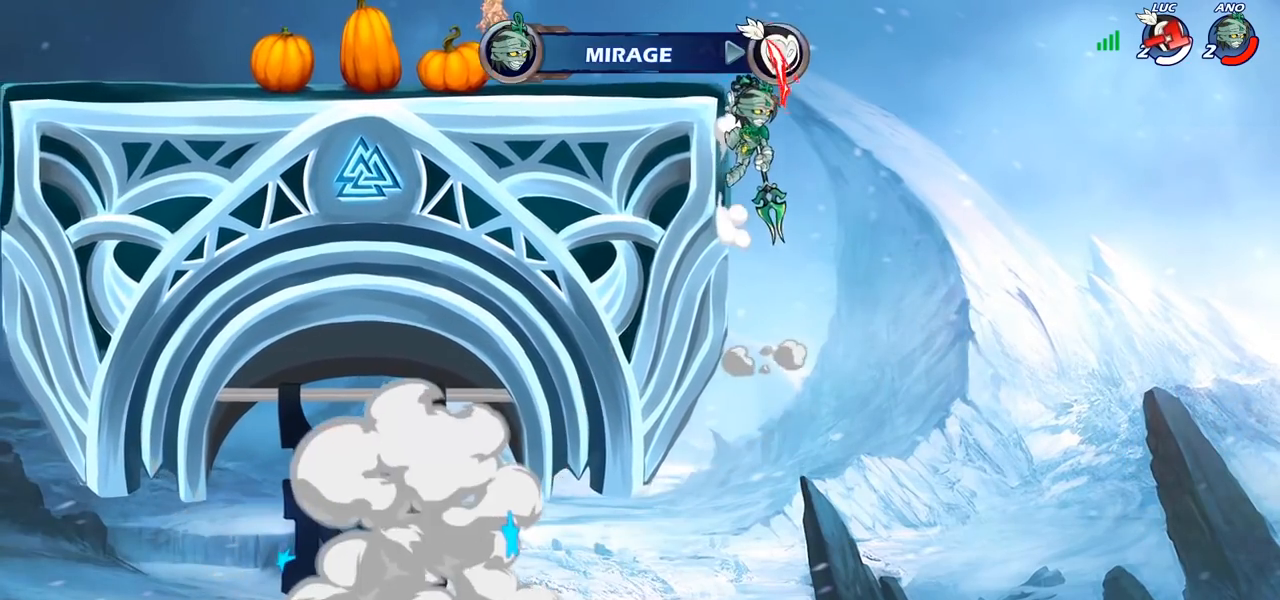
{"buttons": [], "left_stick": "center", "right_stick": "center", "events": [[33, "left_stick", "center"]]}
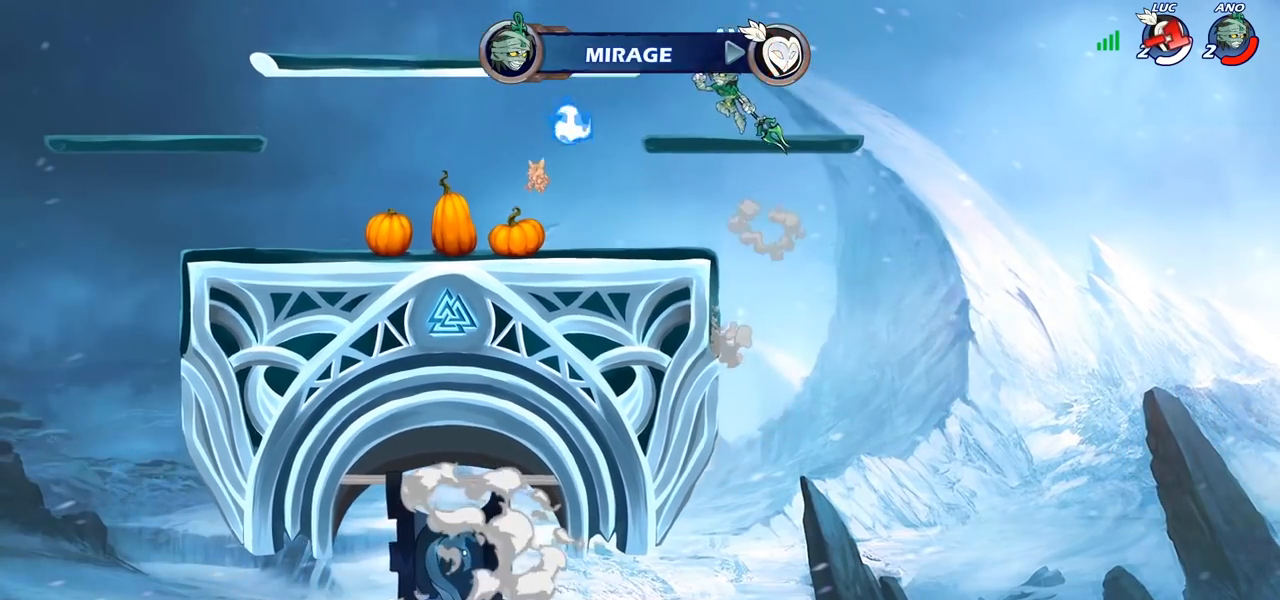
{"buttons": [], "left_stick": "center", "right_stick": "center", "events": []}
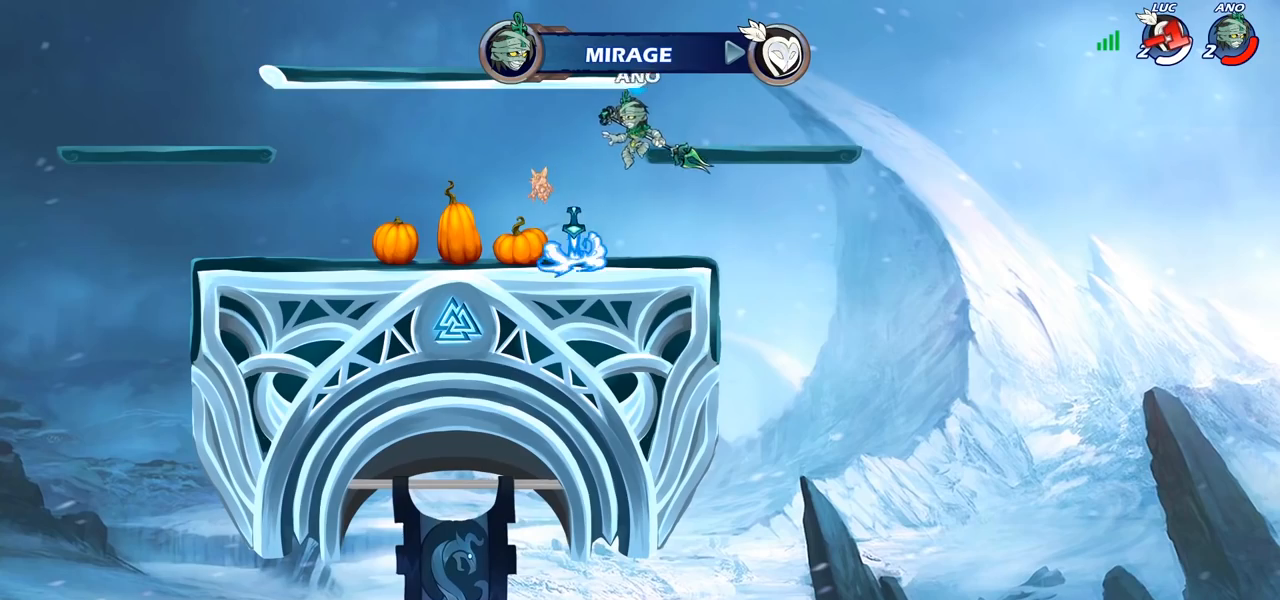
{"buttons": [], "left_stick": "center", "right_stick": "center", "events": []}
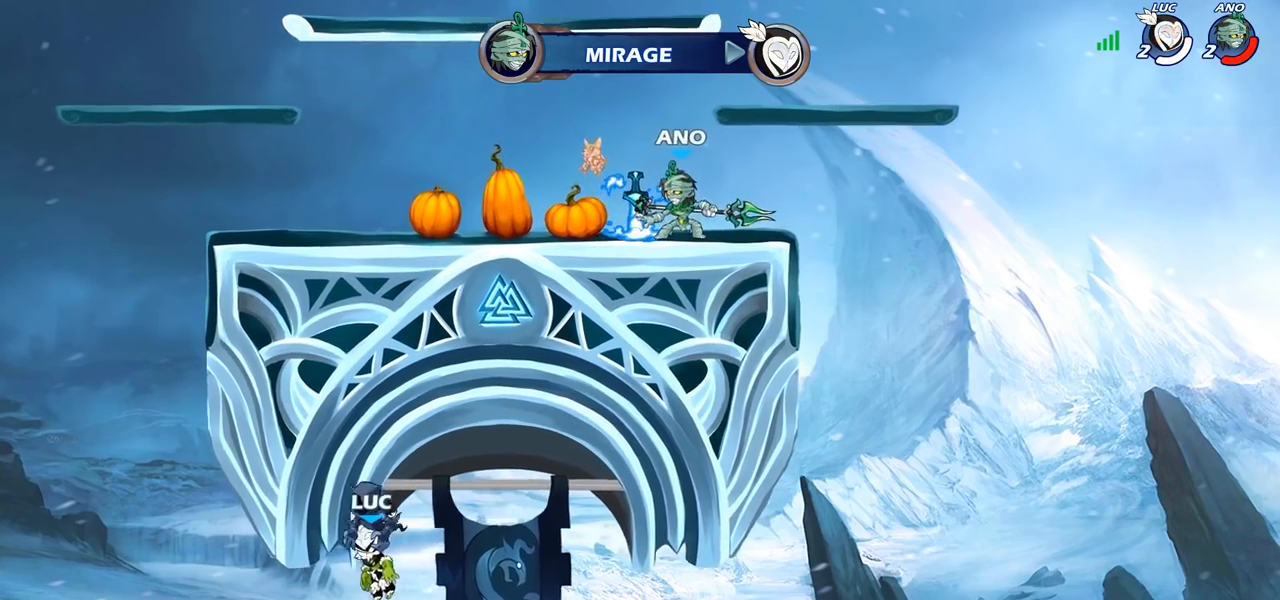
{"buttons": [], "left_stick": "center", "right_stick": "center", "events": []}
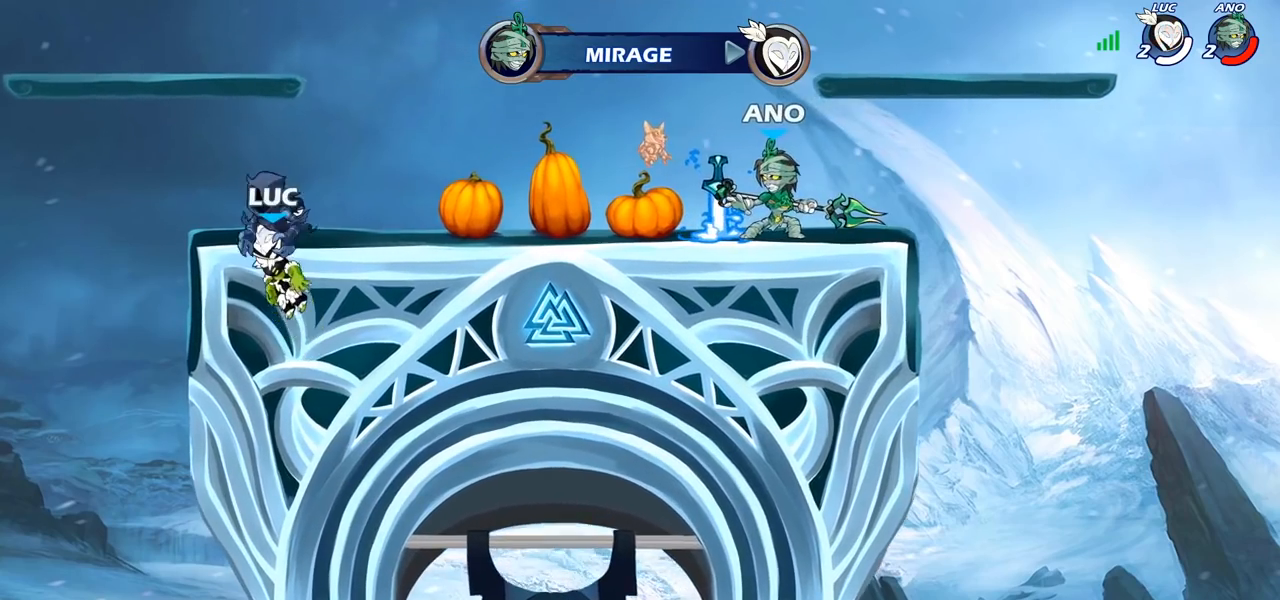
{"buttons": ["SELECT"], "left_stick": "center", "right_stick": "center", "events": [[267, "SELECT", "down"]]}
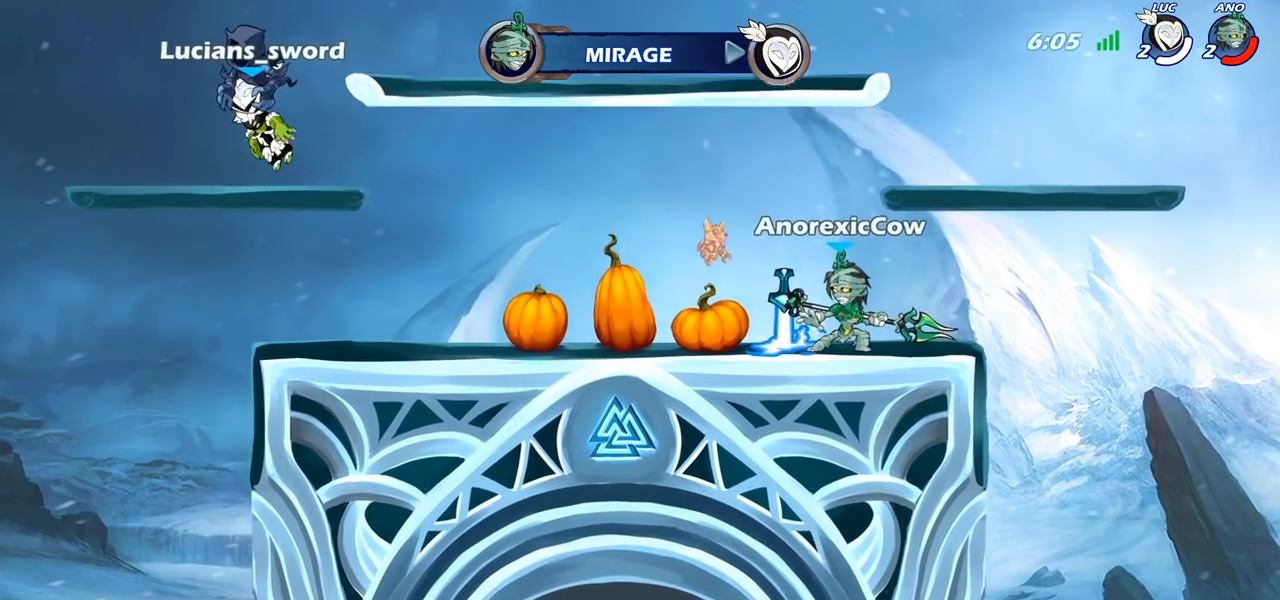
{"buttons": [], "left_stick": "center", "right_stick": "center", "events": [[200, "SELECT", "up"]]}
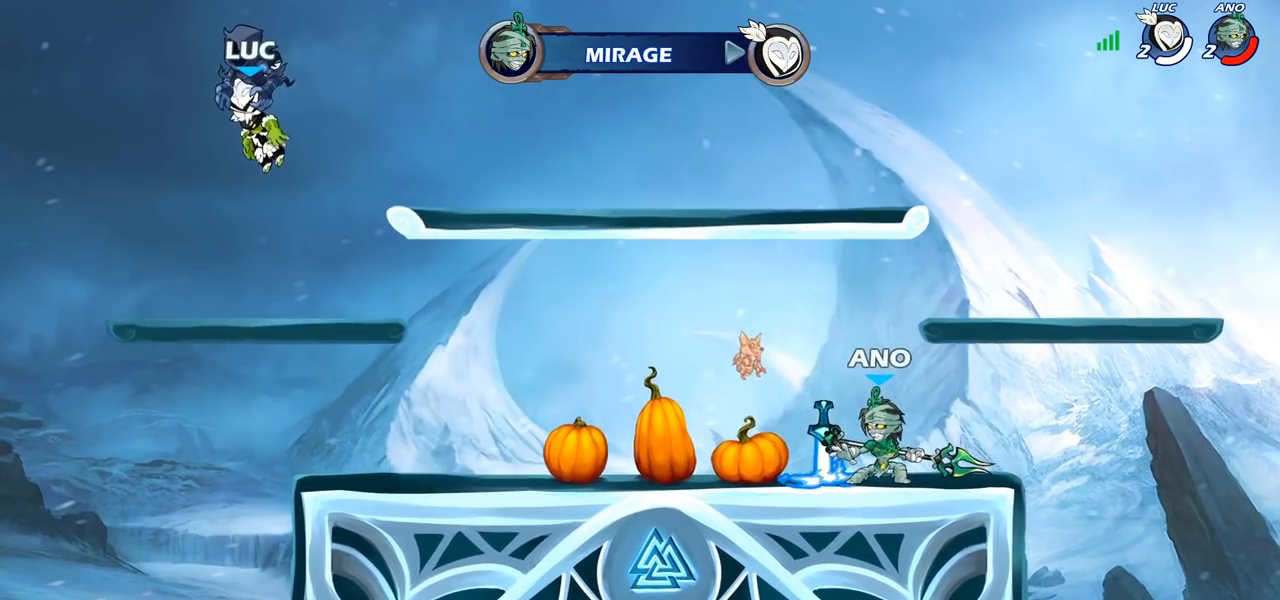
{"buttons": [], "left_stick": "center", "right_stick": "center", "events": []}
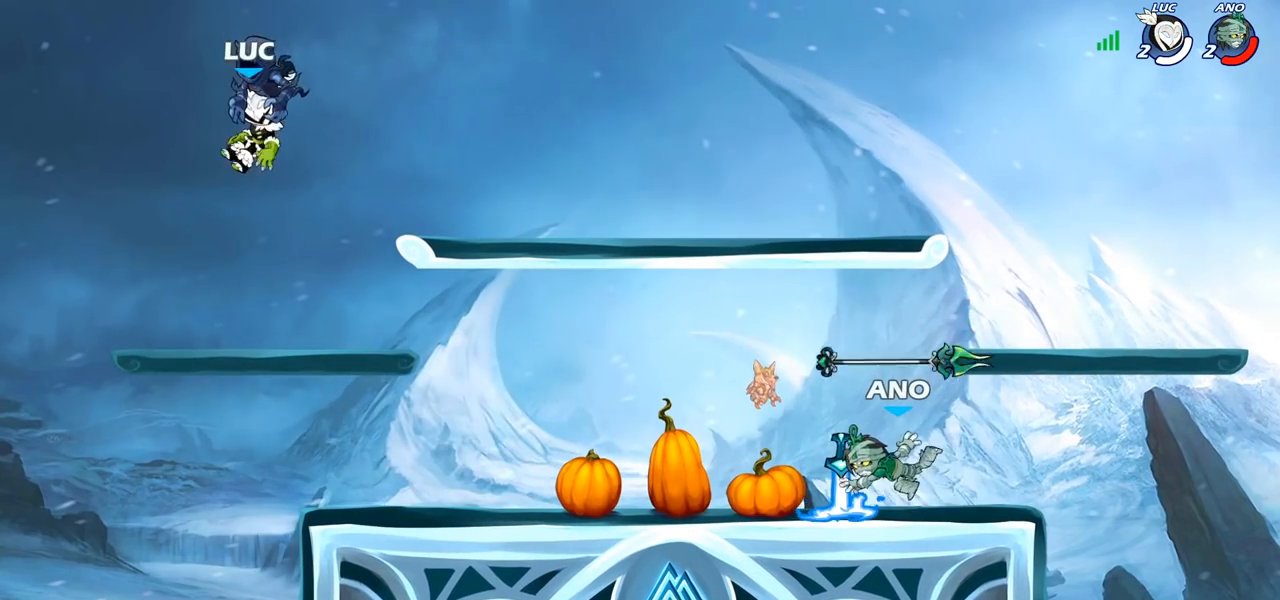
{"buttons": [], "left_stick": "right", "right_stick": "center", "events": [[450, "left_stick", "right"]]}
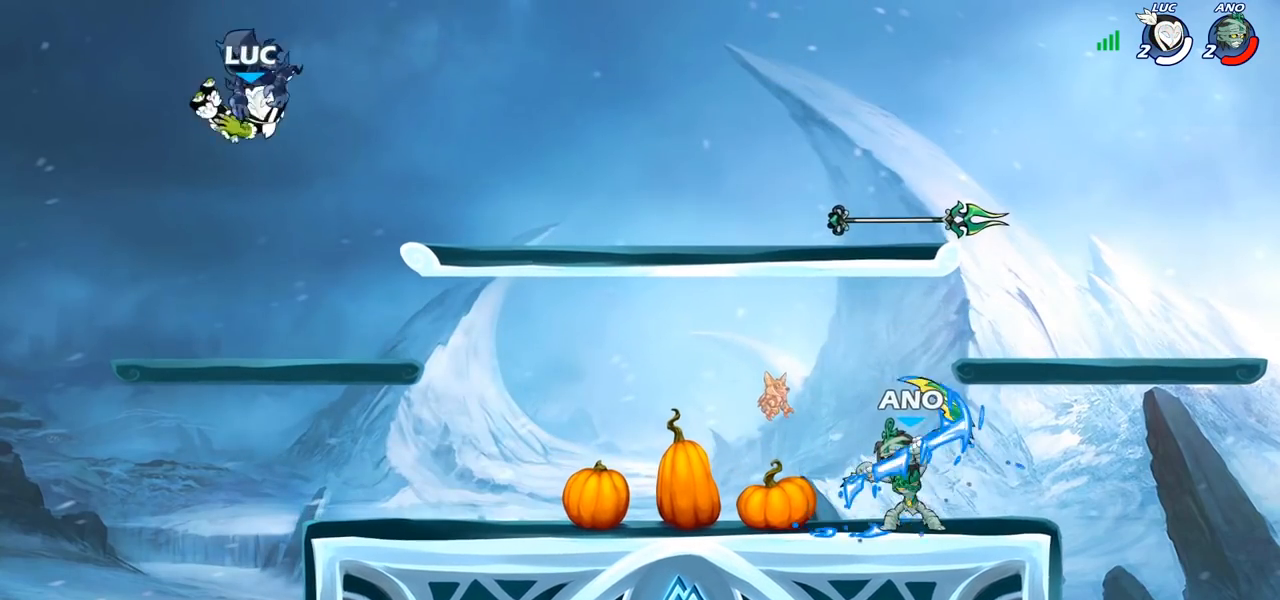
{"buttons": [], "left_stick": "right", "right_stick": "center", "events": []}
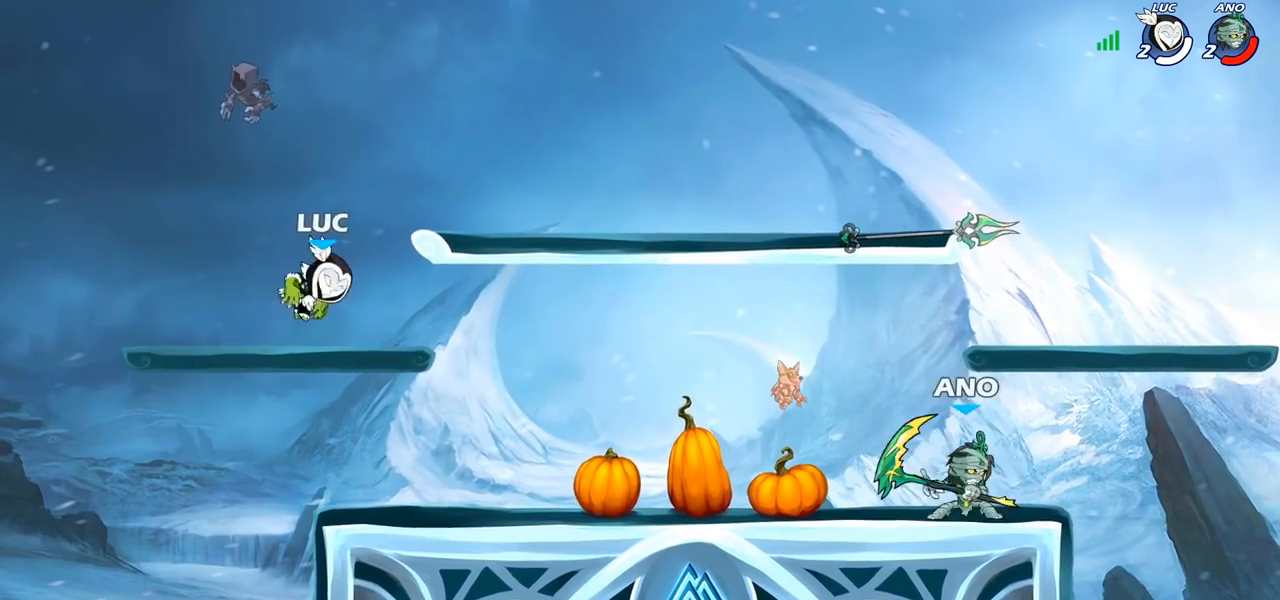
{"buttons": [], "left_stick": "right", "right_stick": "center", "events": [[133, "left_stick", "down"], [250, "left_stick", "down-right"], [383, "left_stick", "right"]]}
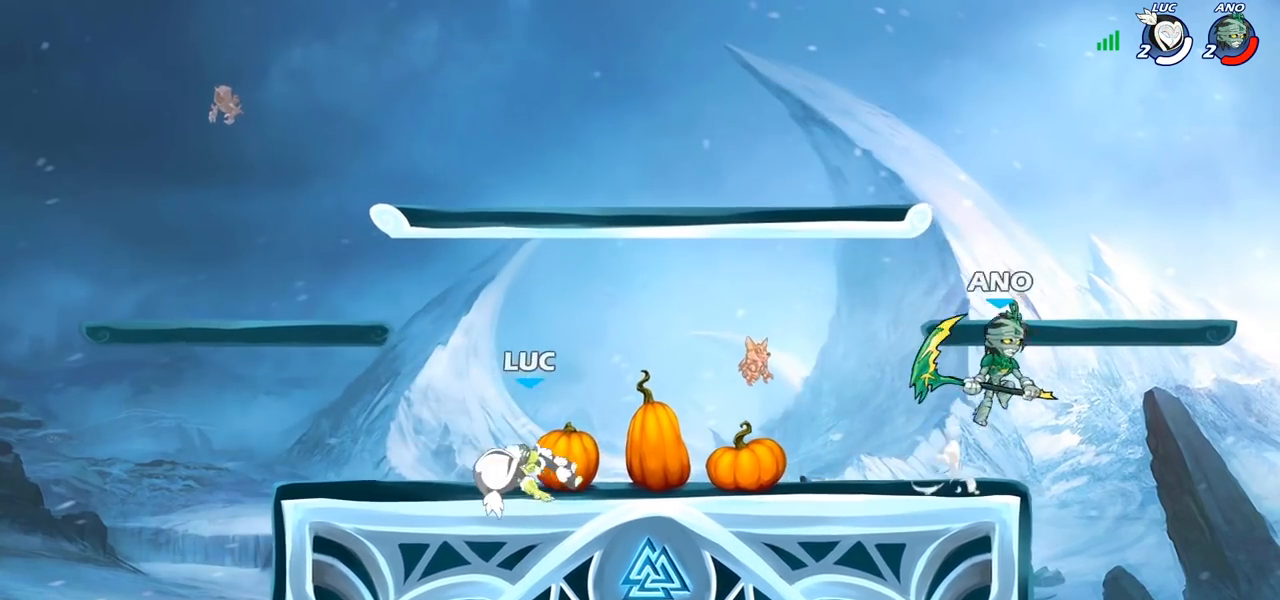
{"buttons": [], "left_stick": "center", "right_stick": "center", "events": [[17, "R2", "down"], [33, "CROSS", "down"], [183, "R2", "up"], [200, "CROSS", "up"], [217, "left_stick", "up-right"], [350, "CROSS", "down"], [417, "left_stick", "center"], [483, "CROSS", "up"]]}
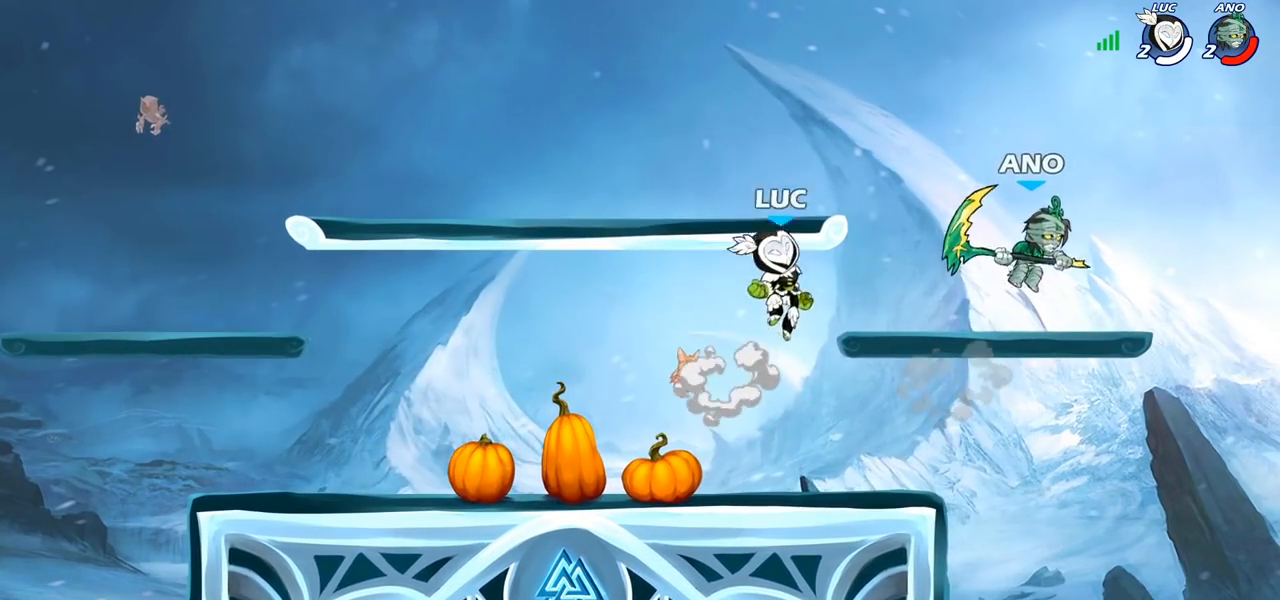
{"buttons": [], "left_stick": "center", "right_stick": "center", "events": [[50, "R2", "down"], [83, "left_stick", "down"], [100, "CIRCLE", "down"], [167, "R2", "up"], [200, "CIRCLE", "up"], [200, "left_stick", "center"]]}
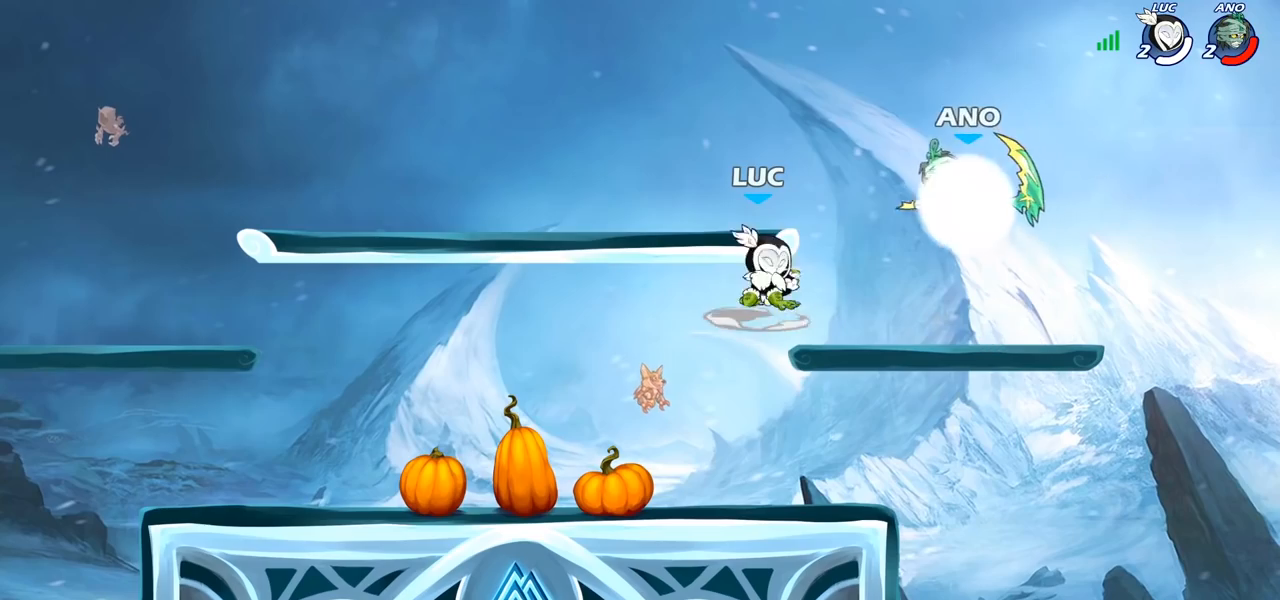
{"buttons": [], "left_stick": "center", "right_stick": "center", "events": [[383, "CIRCLE", "down"], [483, "CIRCLE", "up"]]}
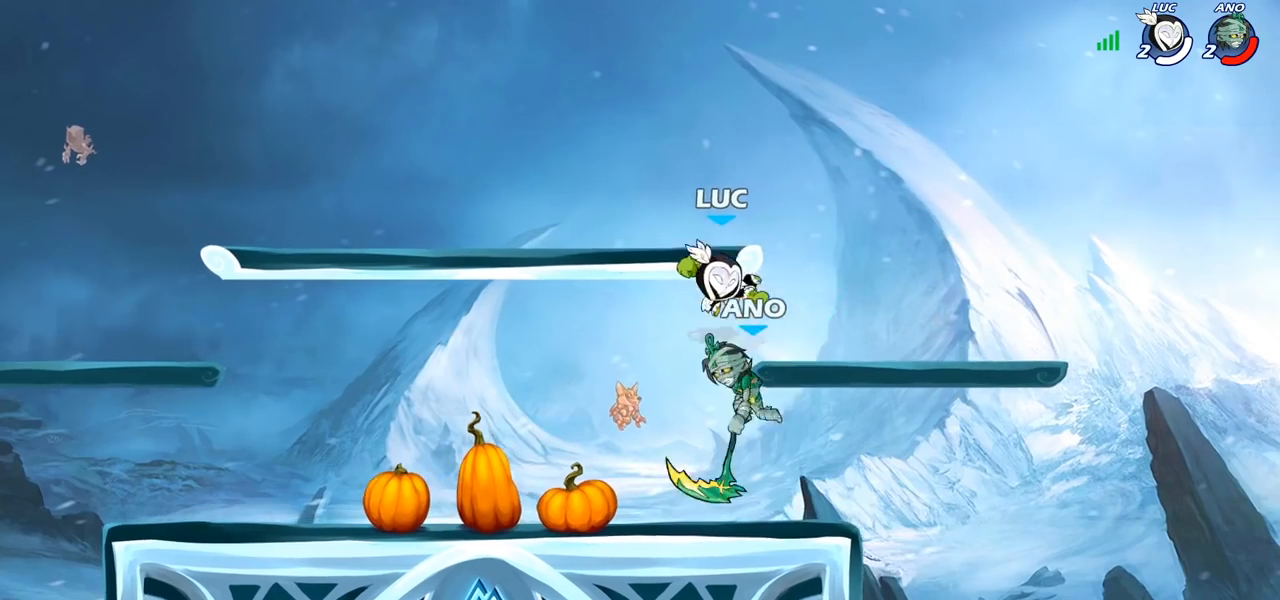
{"buttons": [], "left_stick": "left", "right_stick": "center", "events": [[283, "left_stick", "left"]]}
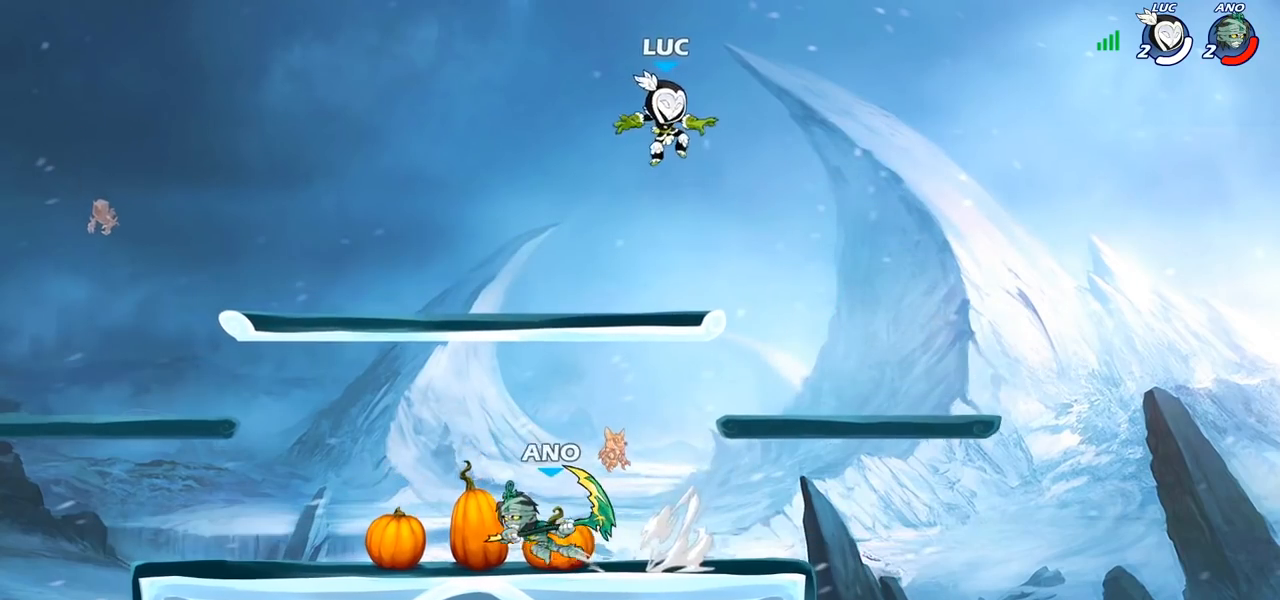
{"buttons": ["CROSS", "R2"], "left_stick": "right", "right_stick": "center", "events": [[33, "left_stick", "down-left"], [217, "left_stick", "down-right"], [317, "left_stick", "right"], [450, "R2", "down"], [467, "CROSS", "down"]]}
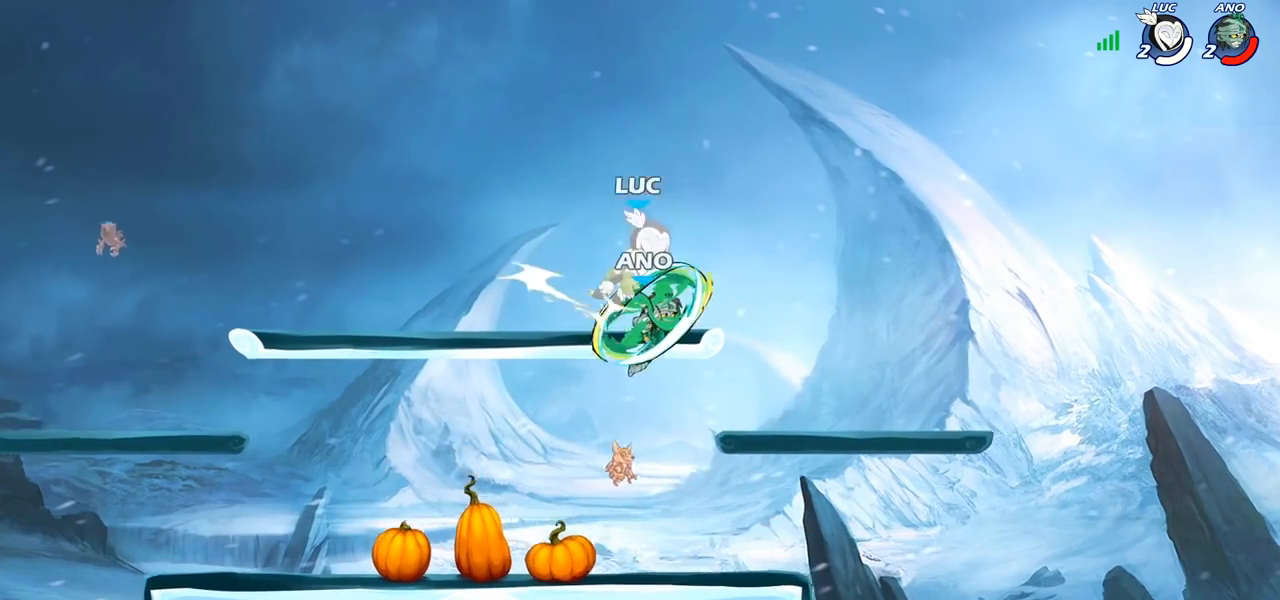
{"buttons": [], "left_stick": "left", "right_stick": "center", "events": [[100, "CROSS", "up"], [133, "R2", "up"], [133, "left_stick", "up"], [217, "left_stick", "left"]]}
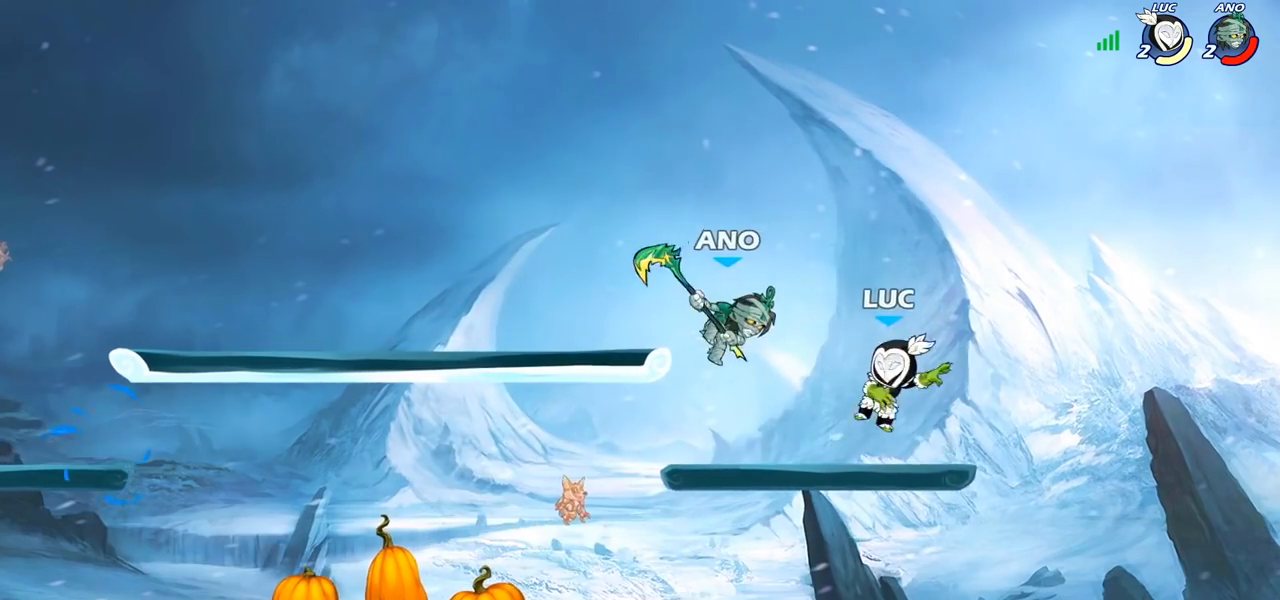
{"buttons": [], "left_stick": "down-right", "right_stick": "center", "events": [[33, "CROSS", "down"], [33, "left_stick", "up-left"], [50, "R2", "down"], [217, "CROSS", "up"], [250, "R2", "up"], [333, "left_stick", "left"], [500, "left_stick", "down-right"]]}
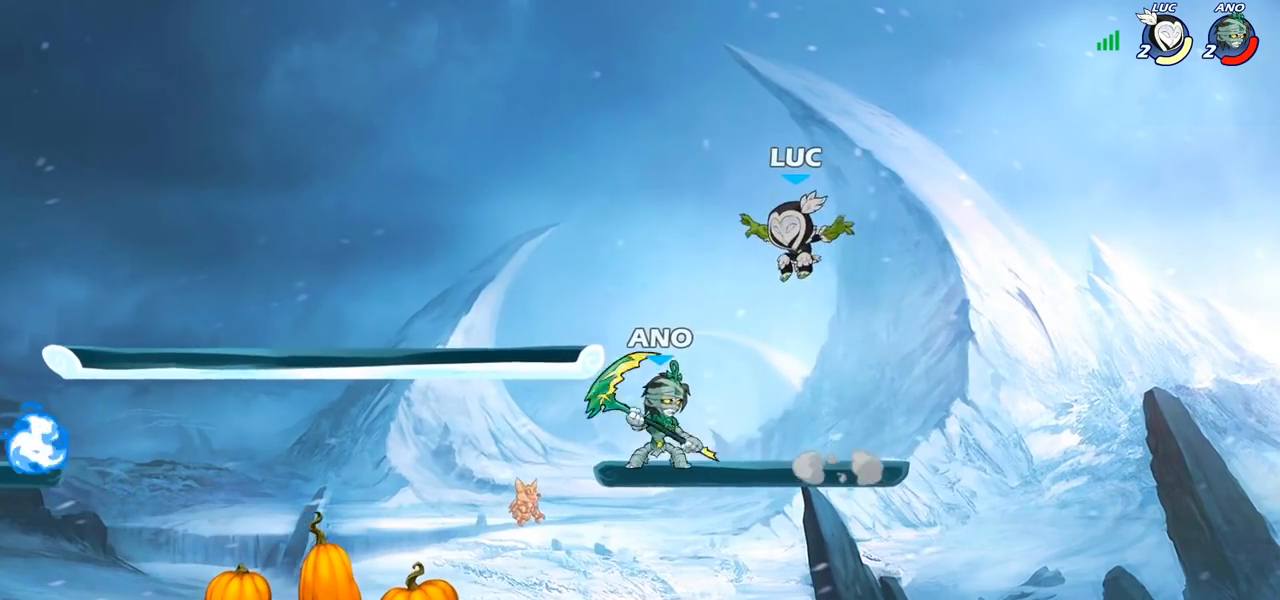
{"buttons": [], "left_stick": "up-left", "right_stick": "center", "events": [[100, "left_stick", "right"], [333, "left_stick", "up-left"]]}
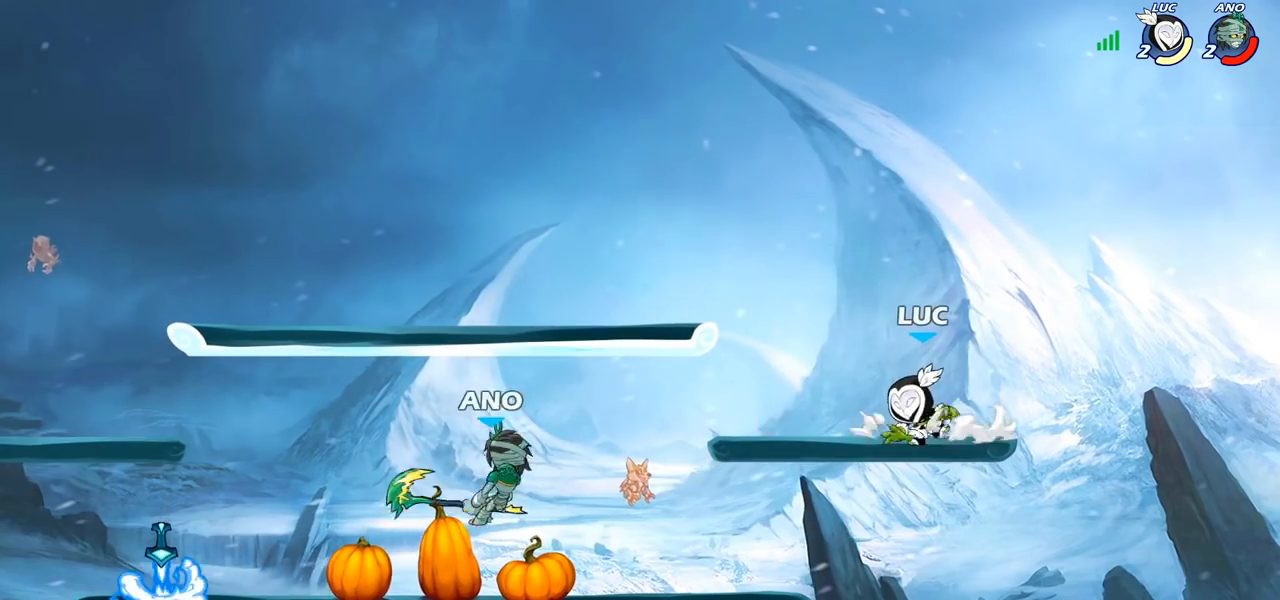
{"buttons": [], "left_stick": "left", "right_stick": "center", "events": [[17, "left_stick", "up-right"], [133, "left_stick", "up-left"], [200, "left_stick", "left"]]}